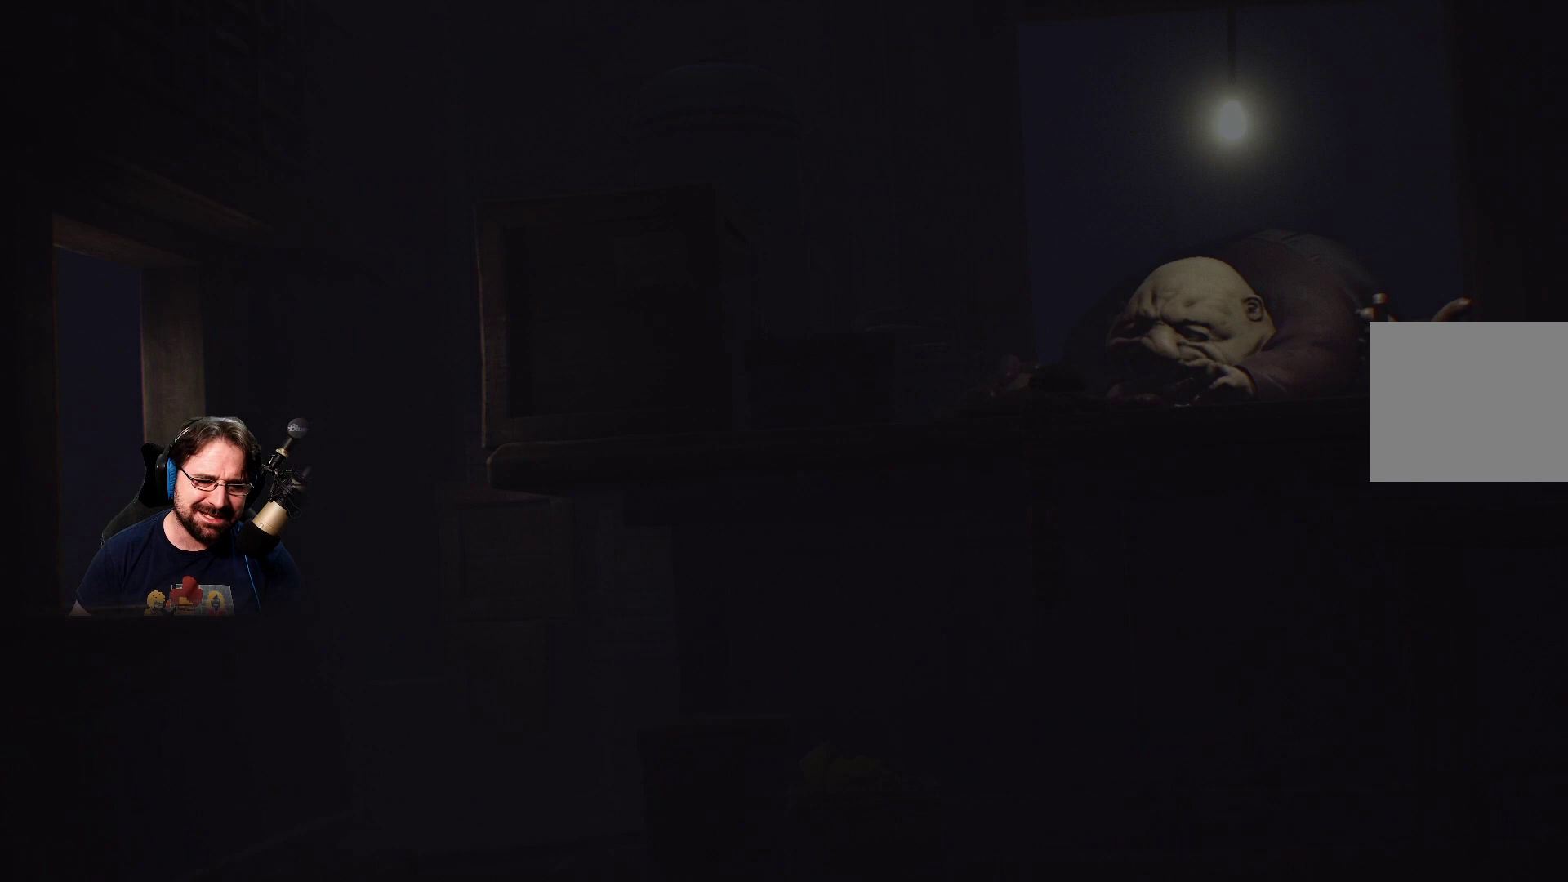
Gameplay with a controller (PlayStation layout); each line is a JSON object with the inputs held at the frame after it. "events" lists button and stick changes between this image and that frame as [ms after this image, input, new state], when the widget could be followed in between.
{"buttons": [], "left_stick": "down-right", "right_stick": "center", "events": [[167, "left_stick", "down-right"]]}
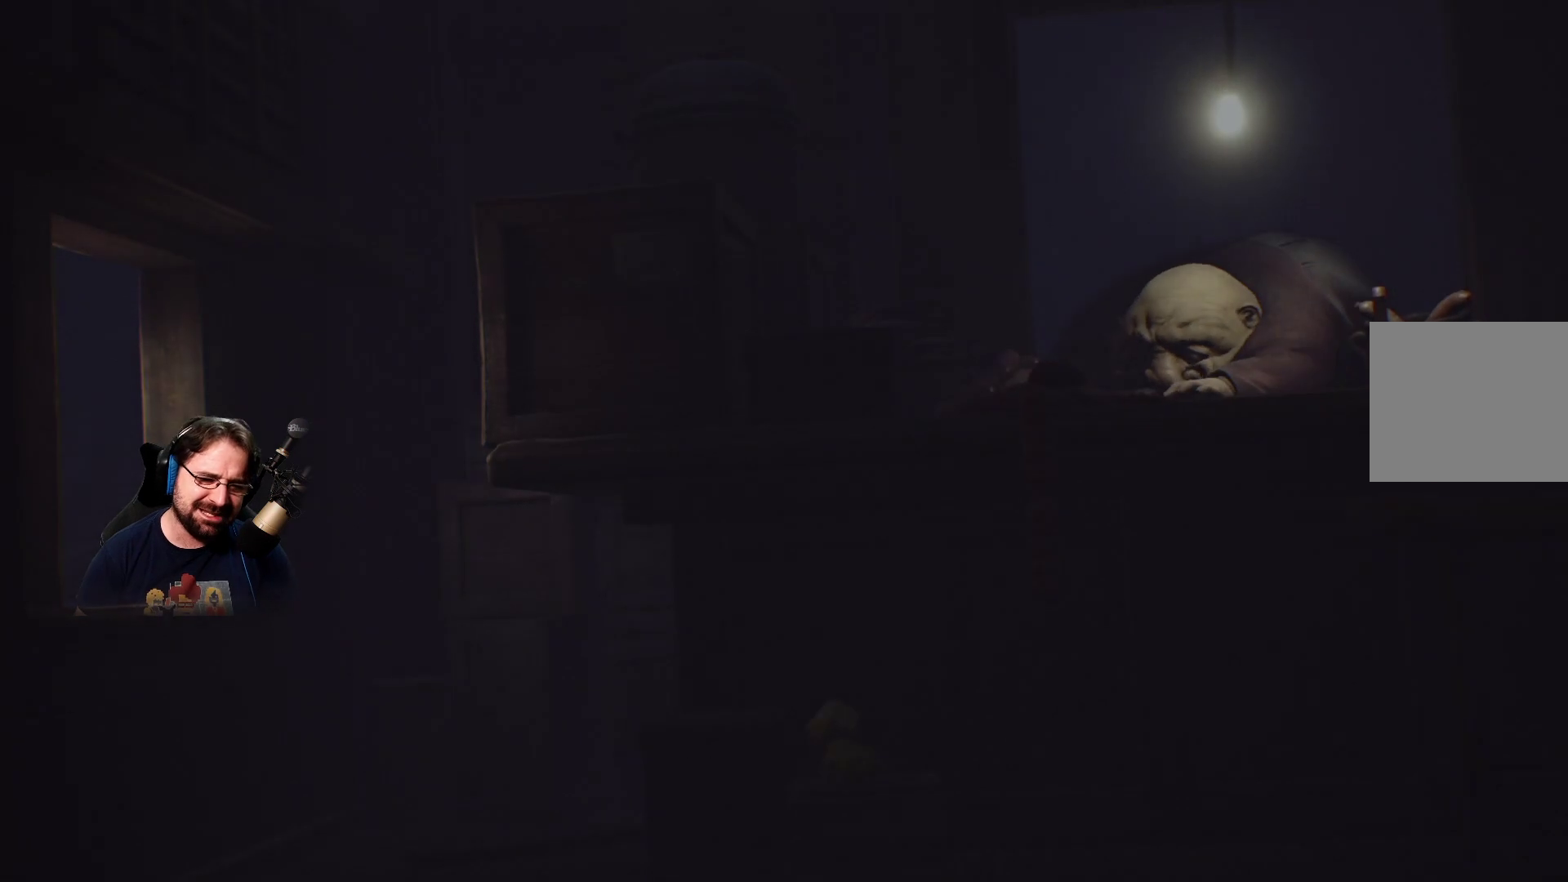
{"buttons": [], "left_stick": "down", "right_stick": "center", "events": [[67, "left_stick", "down"]]}
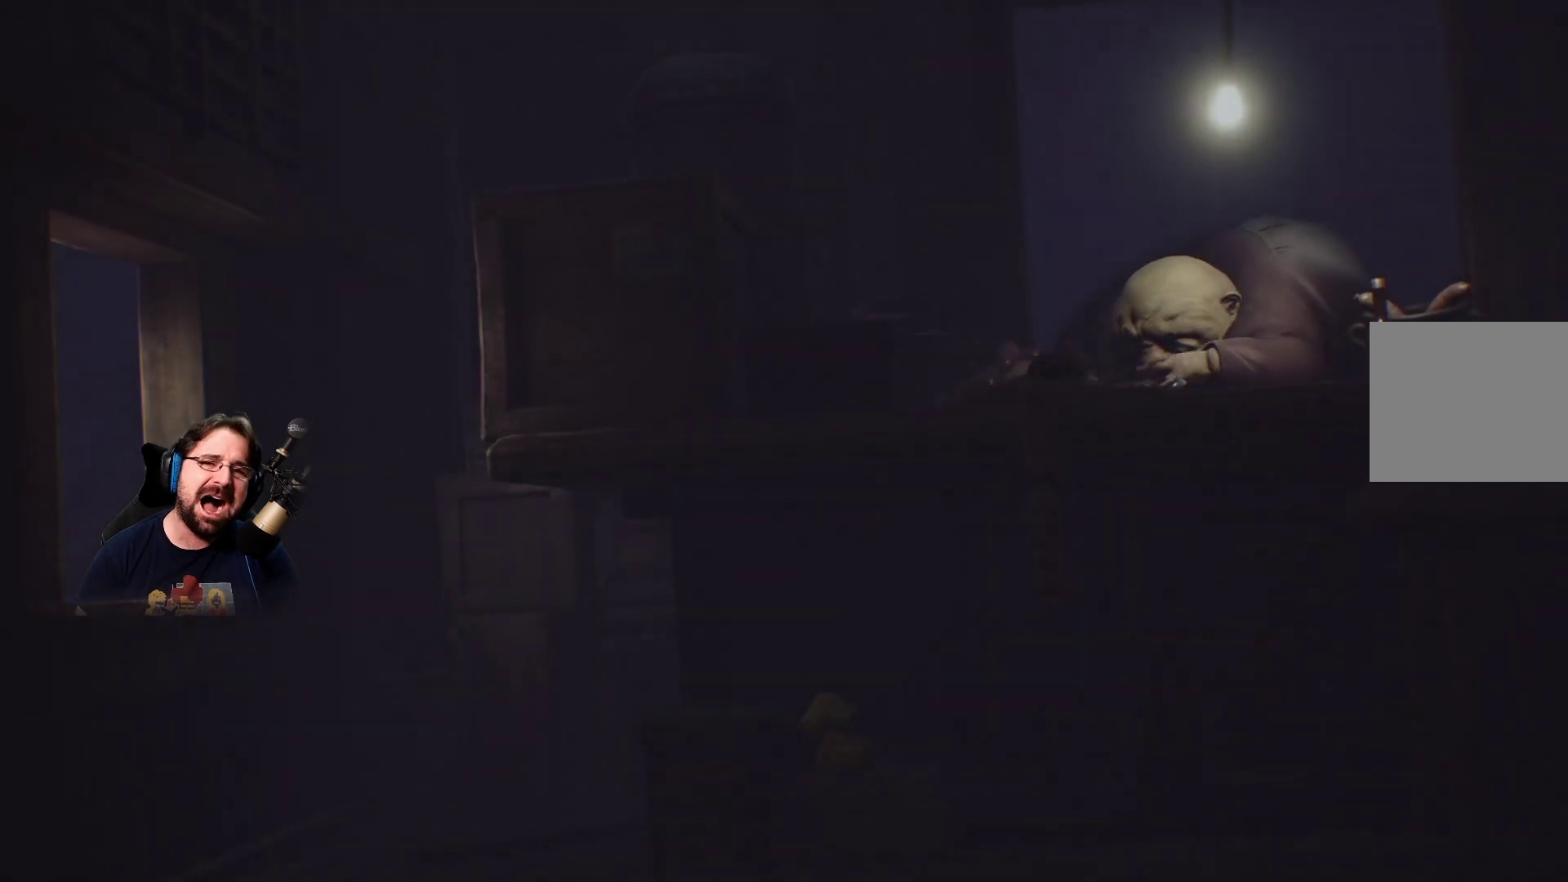
{"buttons": ["CROSS"], "left_stick": "down", "right_stick": "center", "events": [[467, "CROSS", "down"]]}
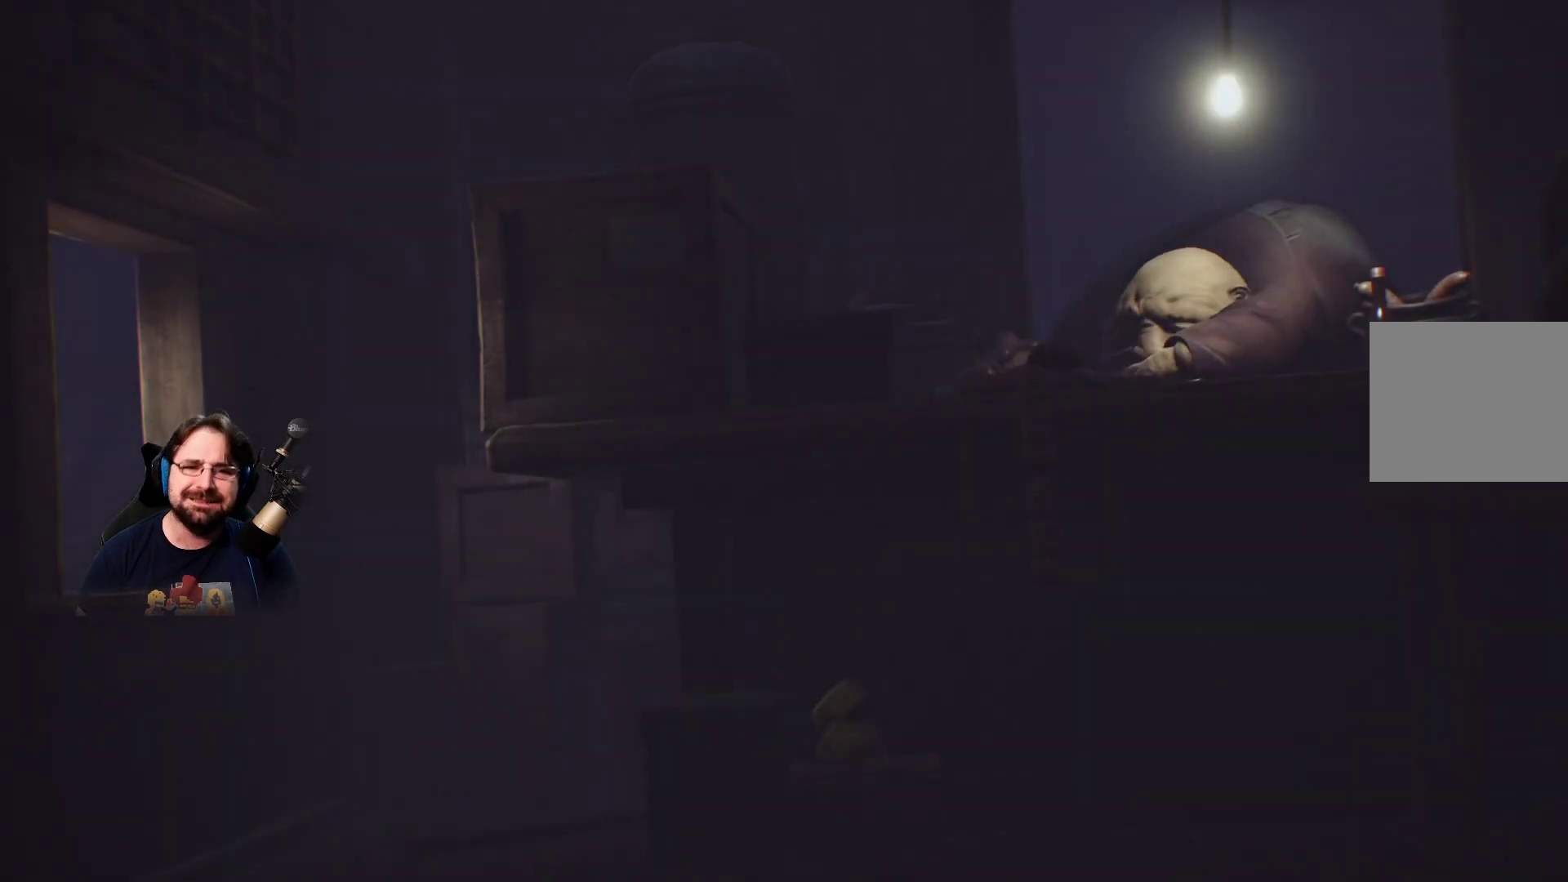
{"buttons": [], "left_stick": "down", "right_stick": "center", "events": [[233, "CROSS", "up"]]}
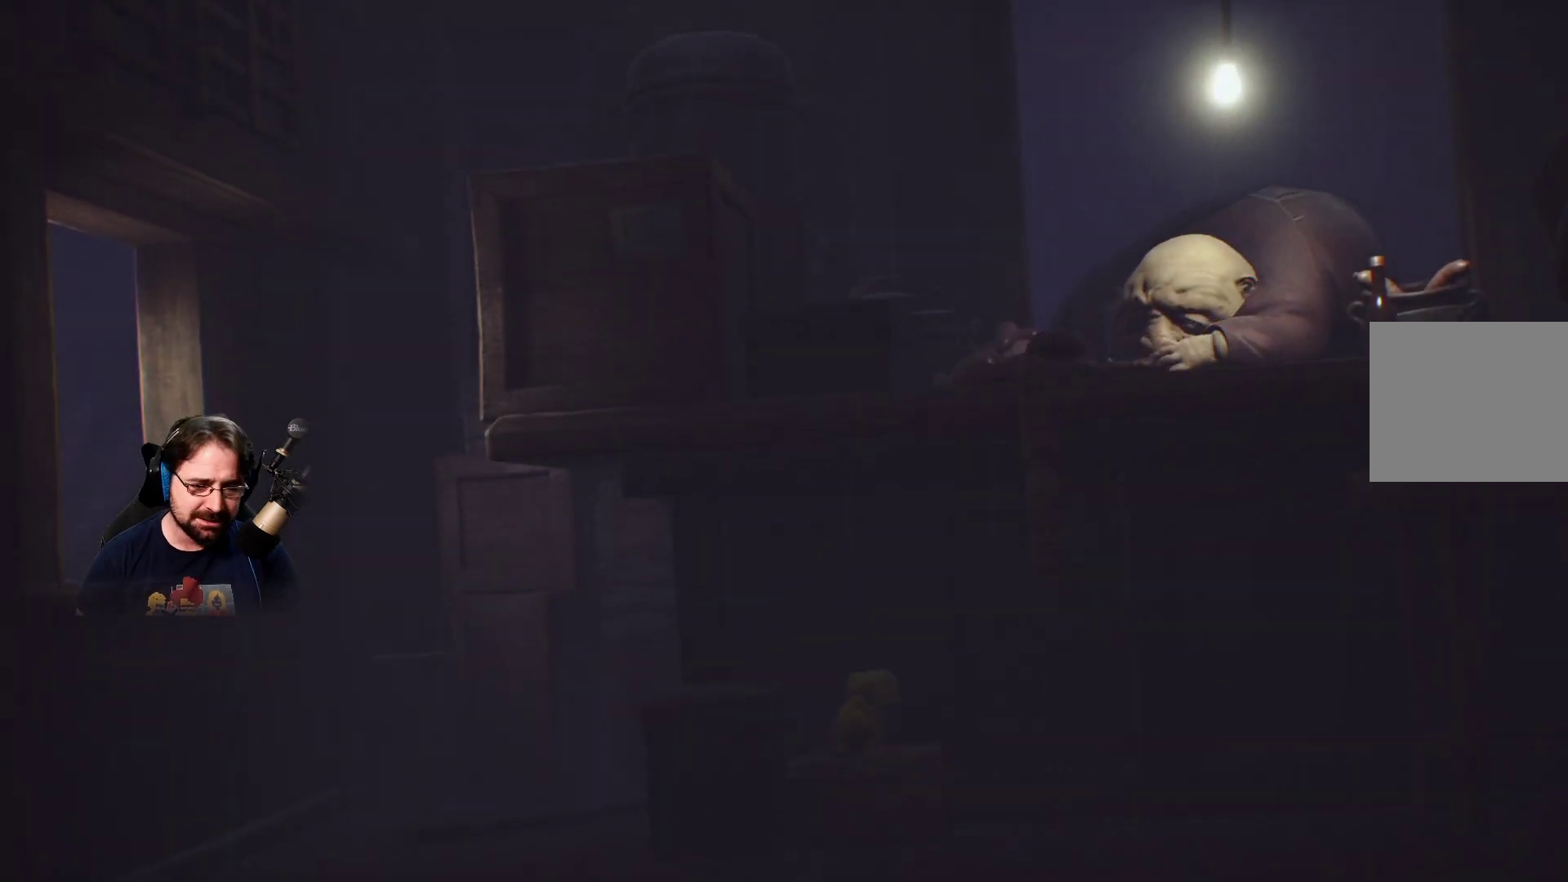
{"buttons": [], "left_stick": "down", "right_stick": "center", "events": []}
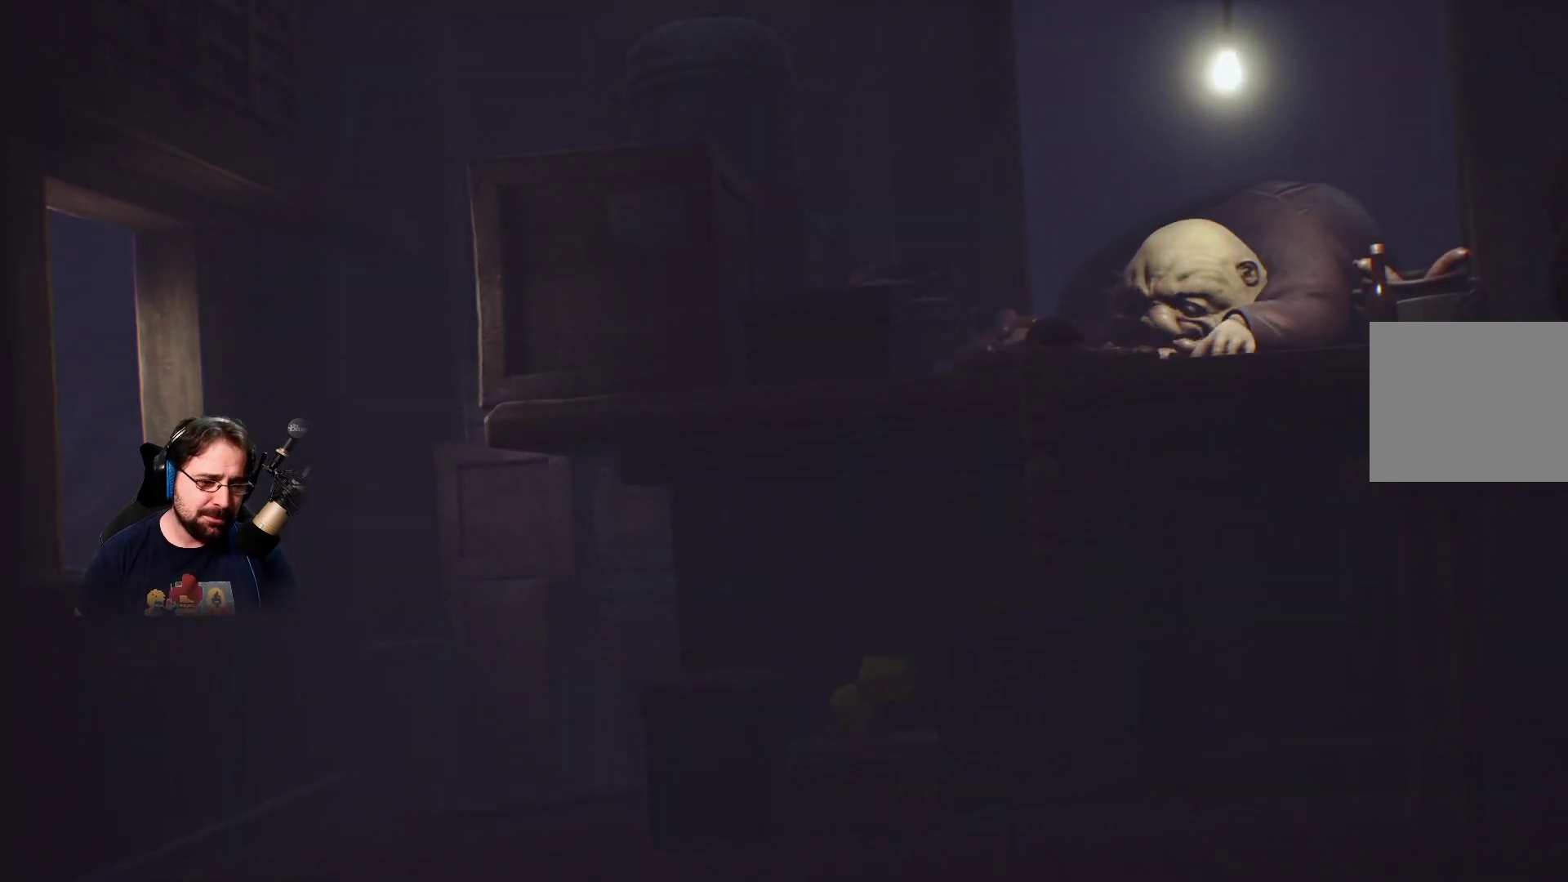
{"buttons": [], "left_stick": "down-right", "right_stick": "center", "events": [[367, "left_stick", "down-right"]]}
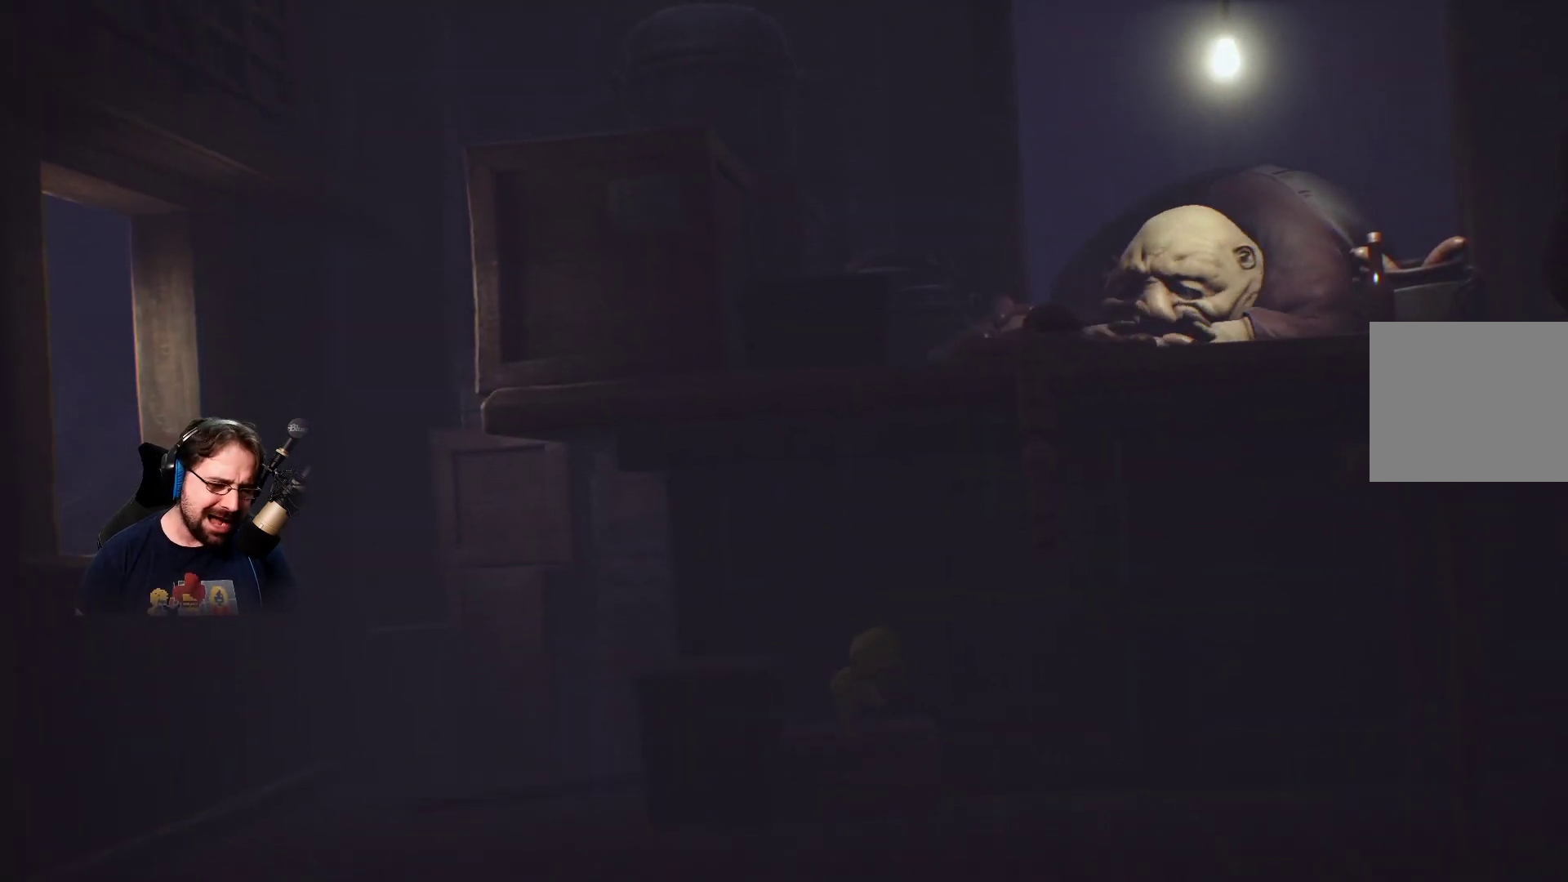
{"buttons": [], "left_stick": "down-right", "right_stick": "up-right", "events": [[100, "right_stick", "up-right"]]}
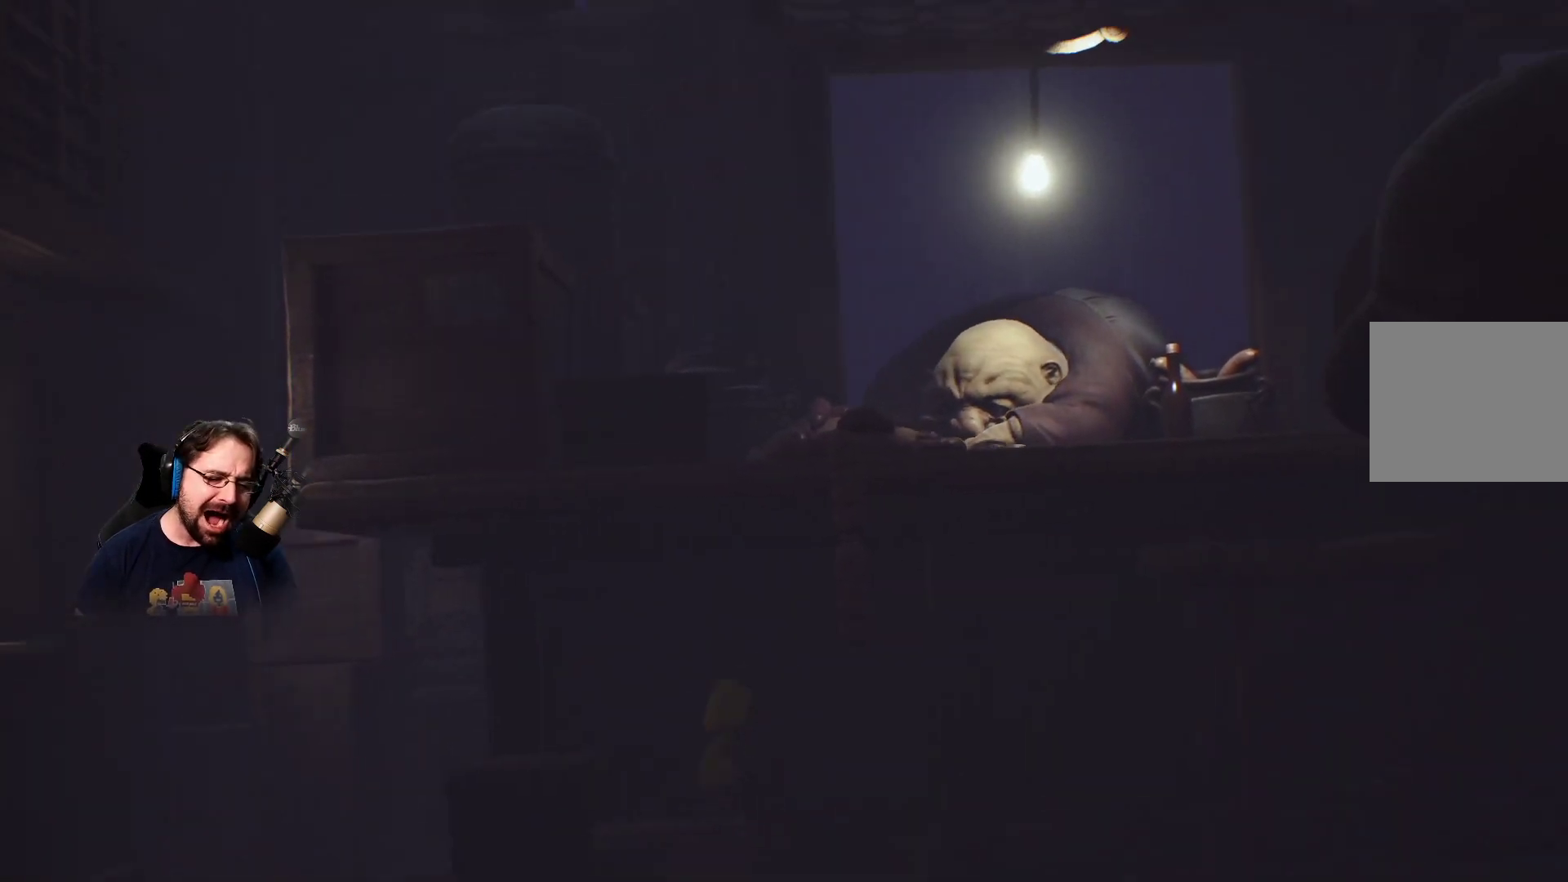
{"buttons": [], "left_stick": "down-right", "right_stick": "center", "events": [[33, "right_stick", "center"]]}
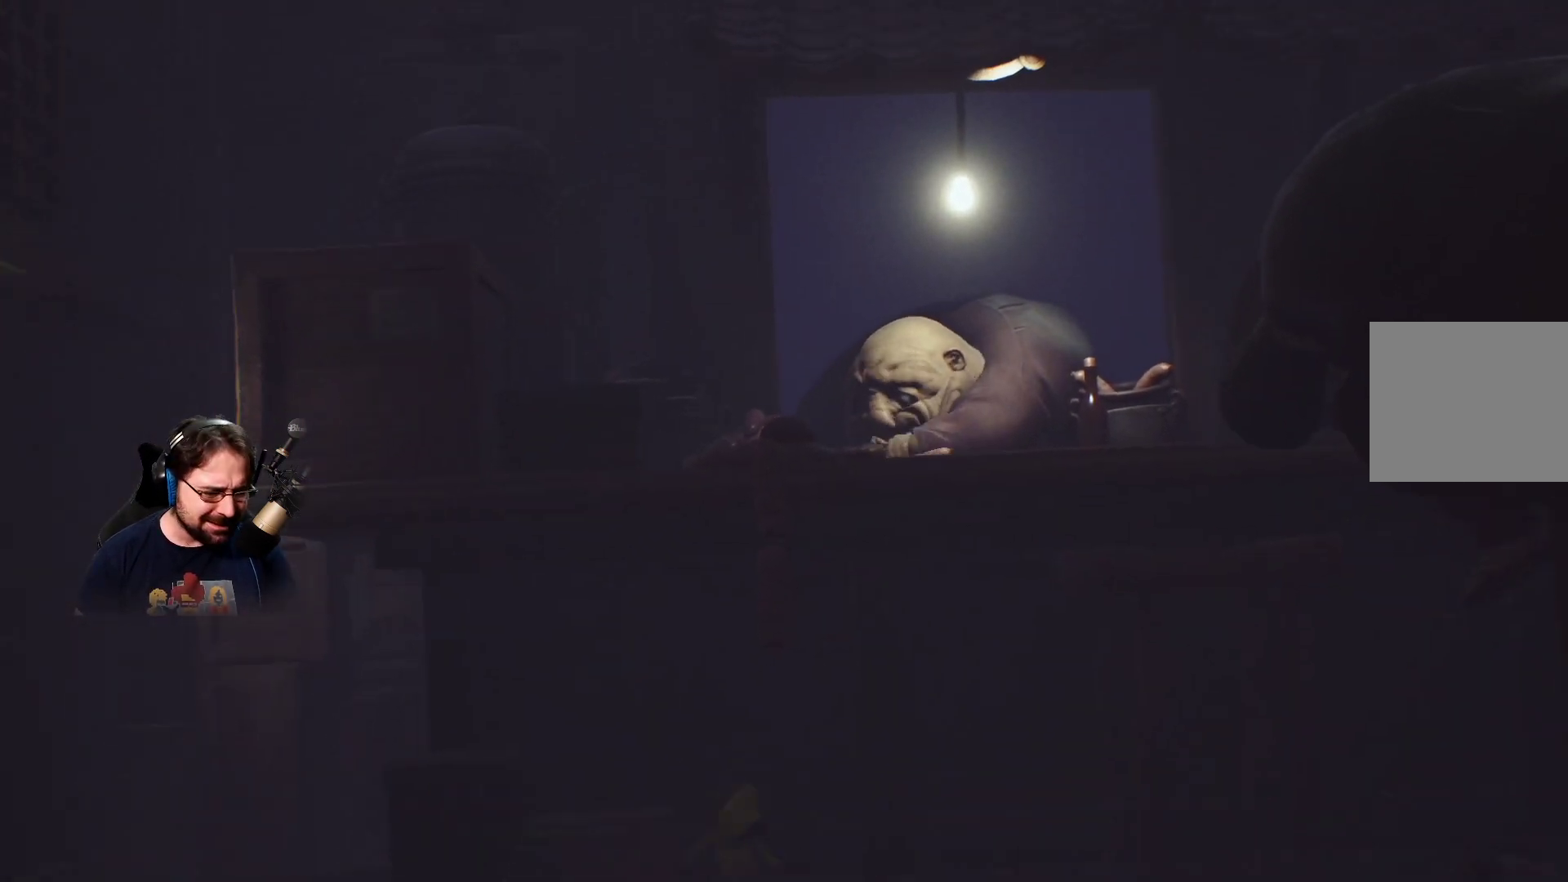
{"buttons": [], "left_stick": "down-right", "right_stick": "center", "events": [[33, "CROSS", "down"], [400, "CROSS", "up"]]}
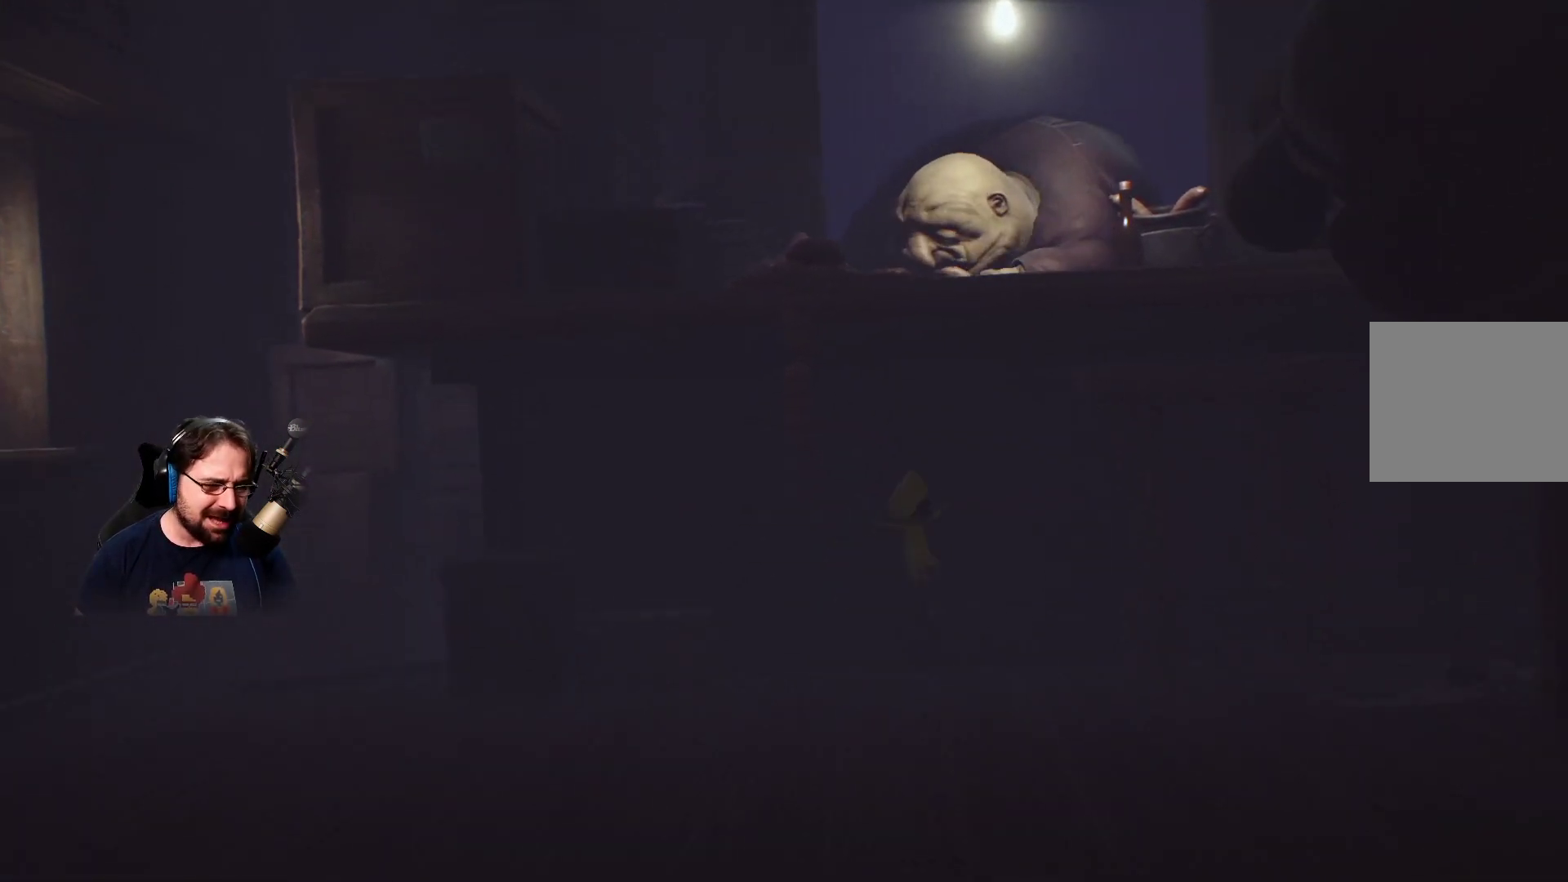
{"buttons": [], "left_stick": "down-right", "right_stick": "center", "events": []}
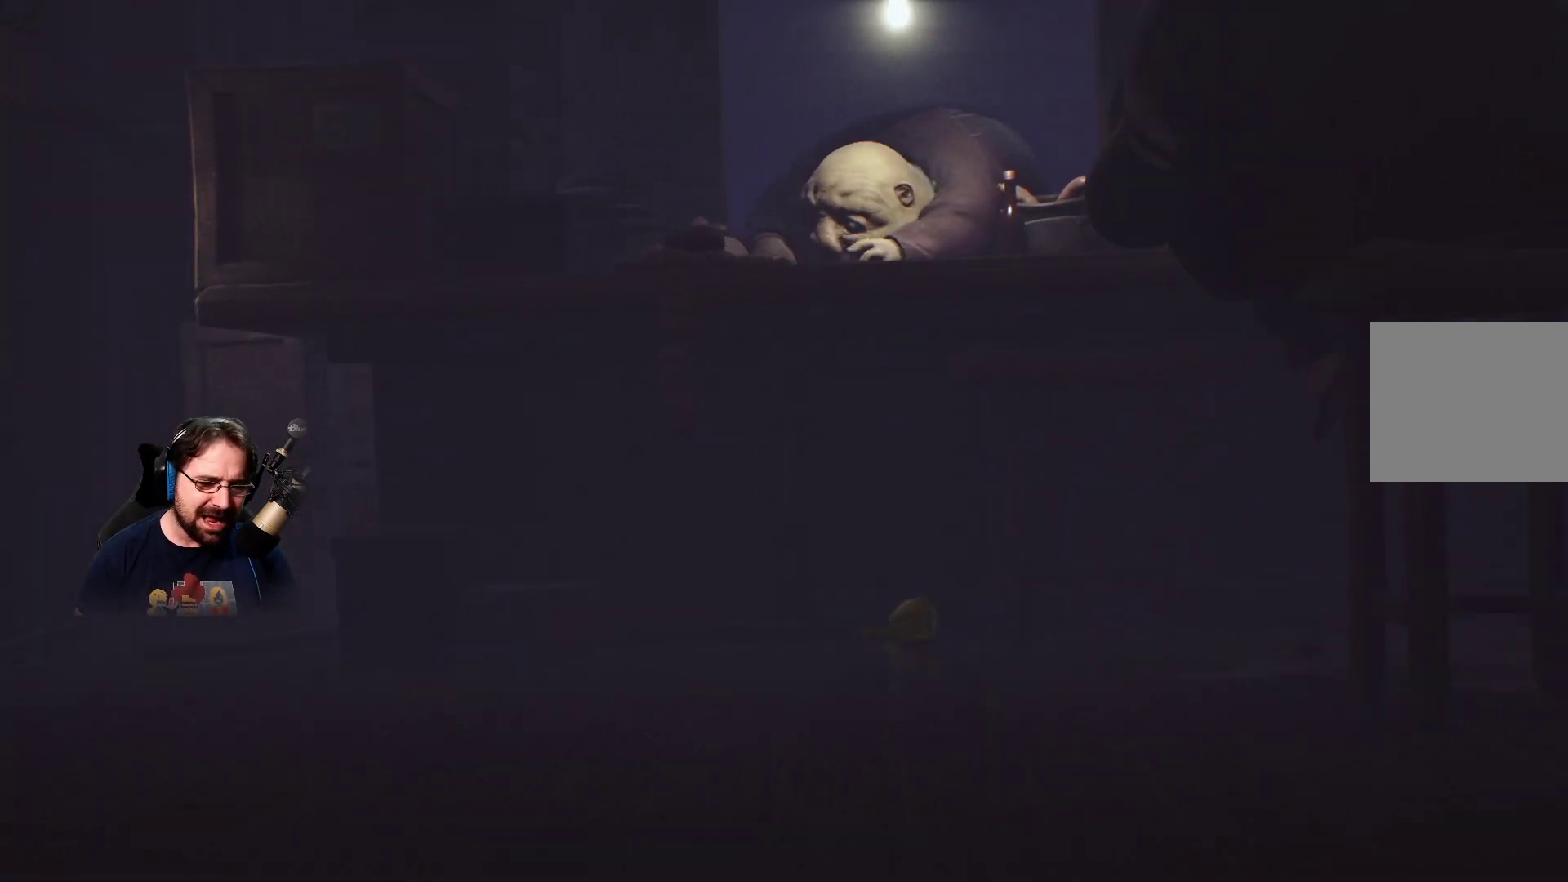
{"buttons": [], "left_stick": "down-right", "right_stick": "center", "events": []}
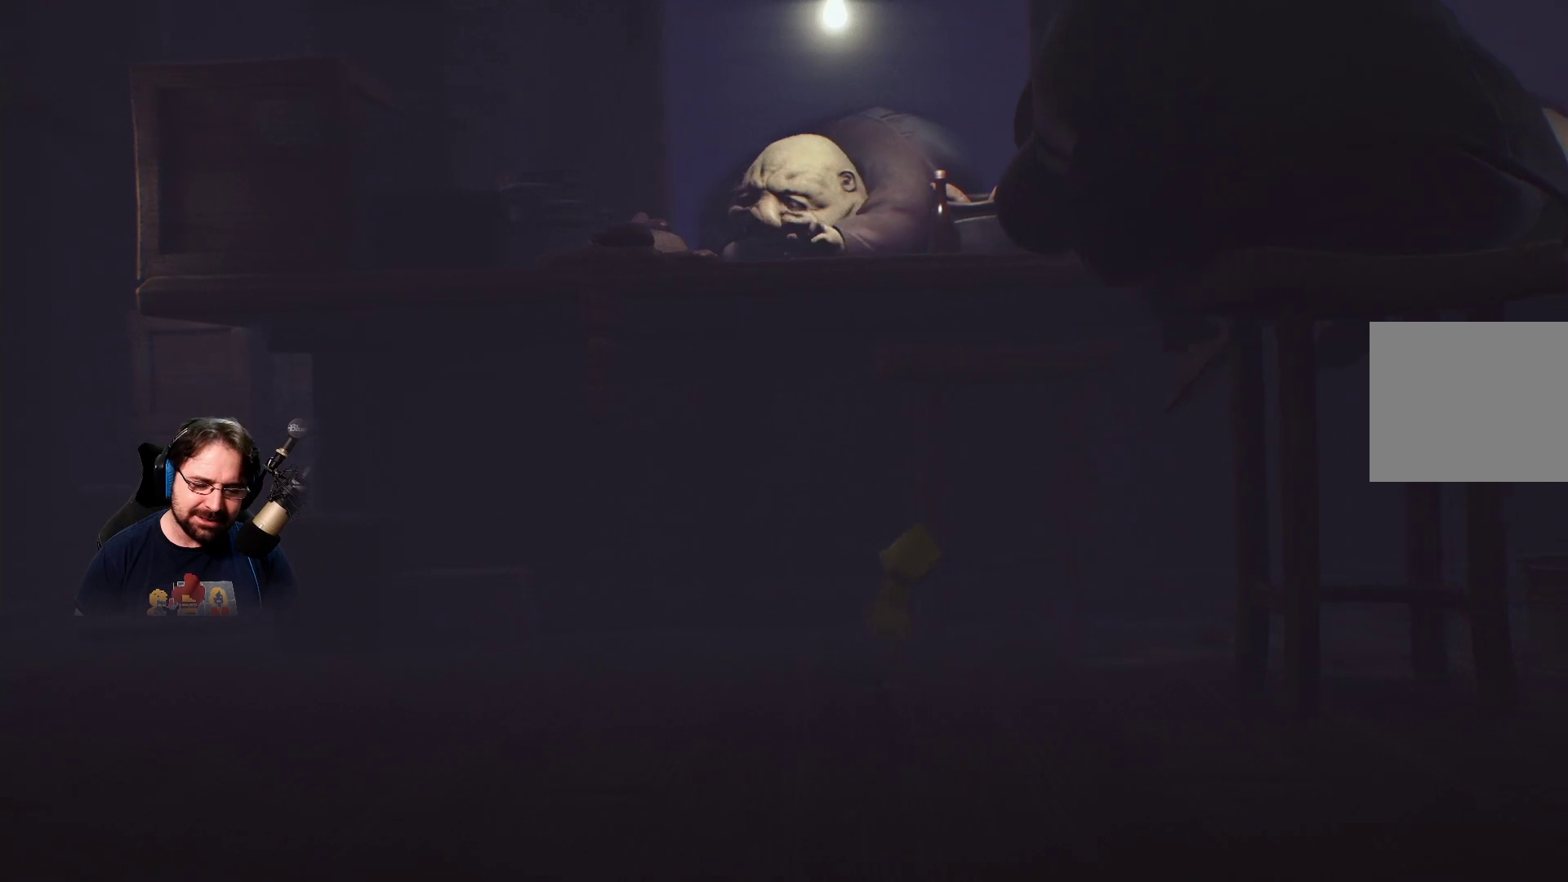
{"buttons": [], "left_stick": "down-right", "right_stick": "center", "events": []}
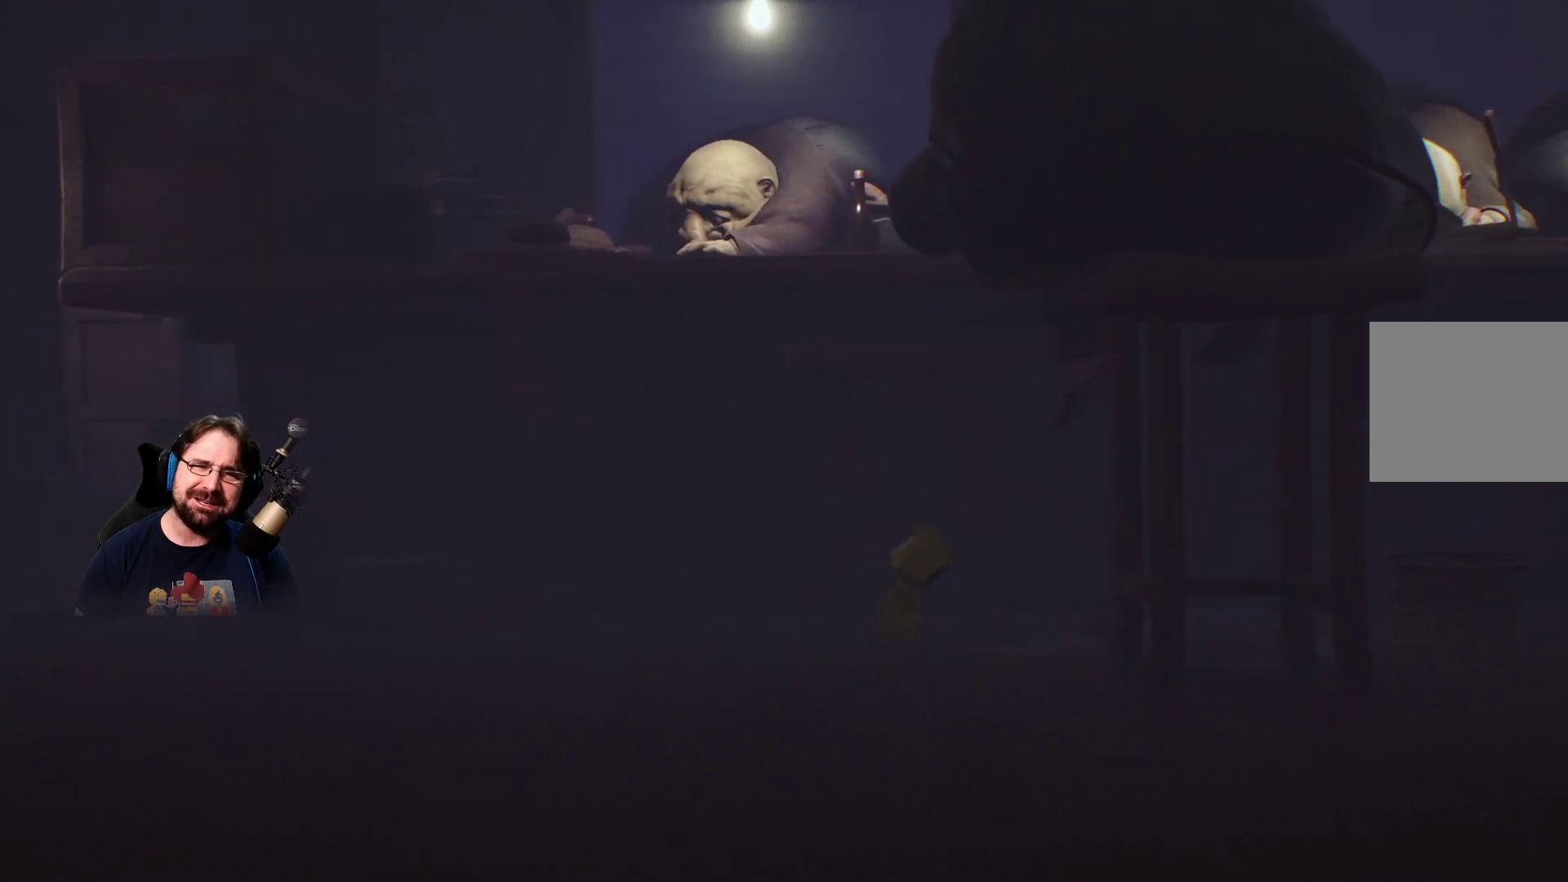
{"buttons": [], "left_stick": "down-right", "right_stick": "center", "events": []}
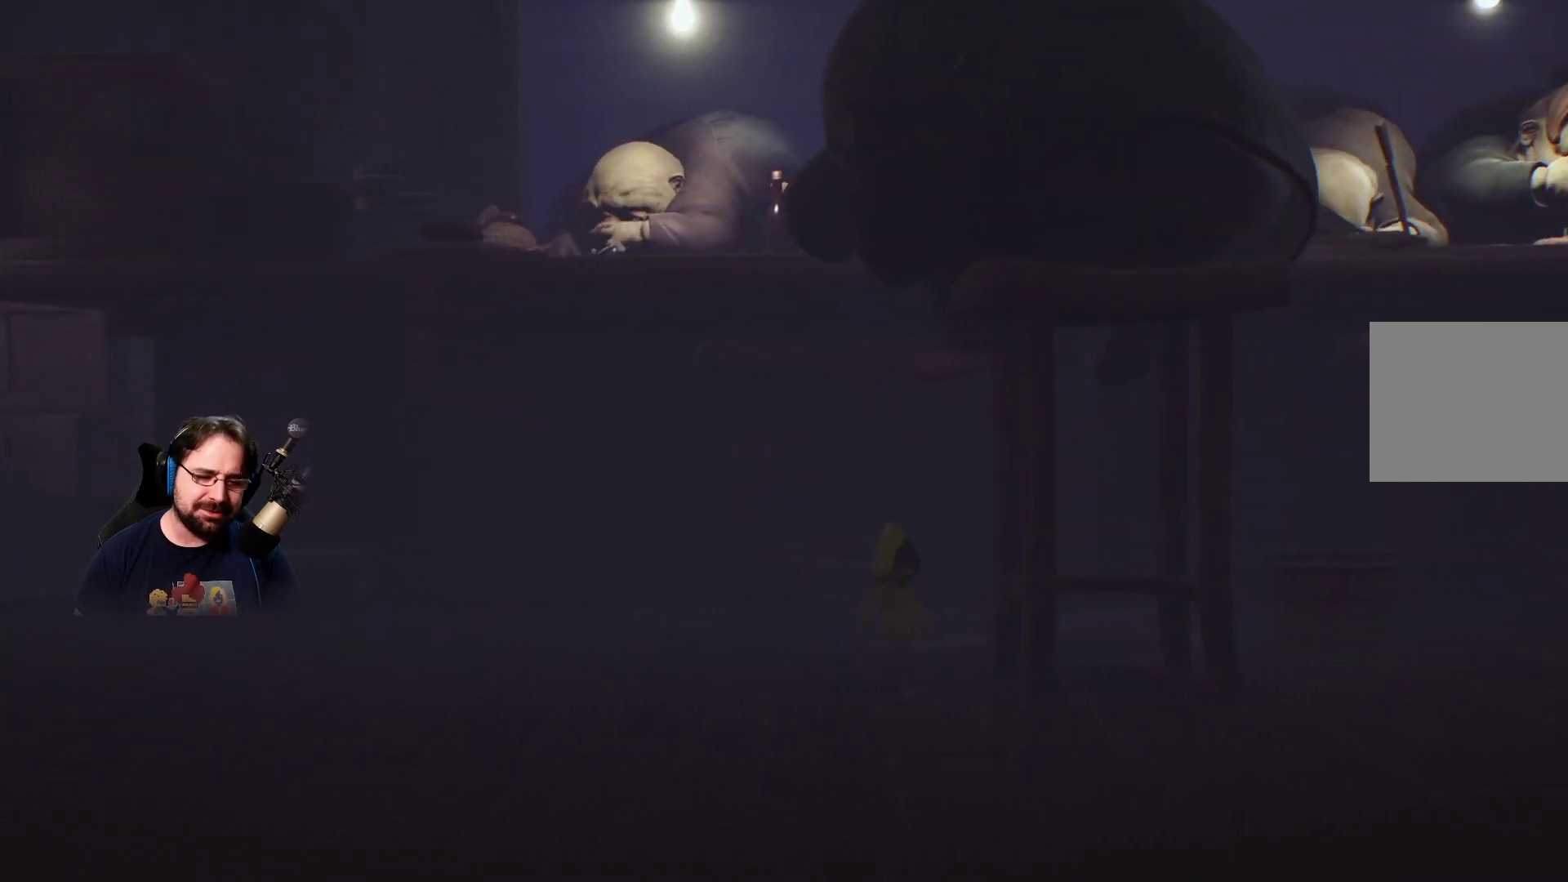
{"buttons": [], "left_stick": "down-right", "right_stick": "center", "events": []}
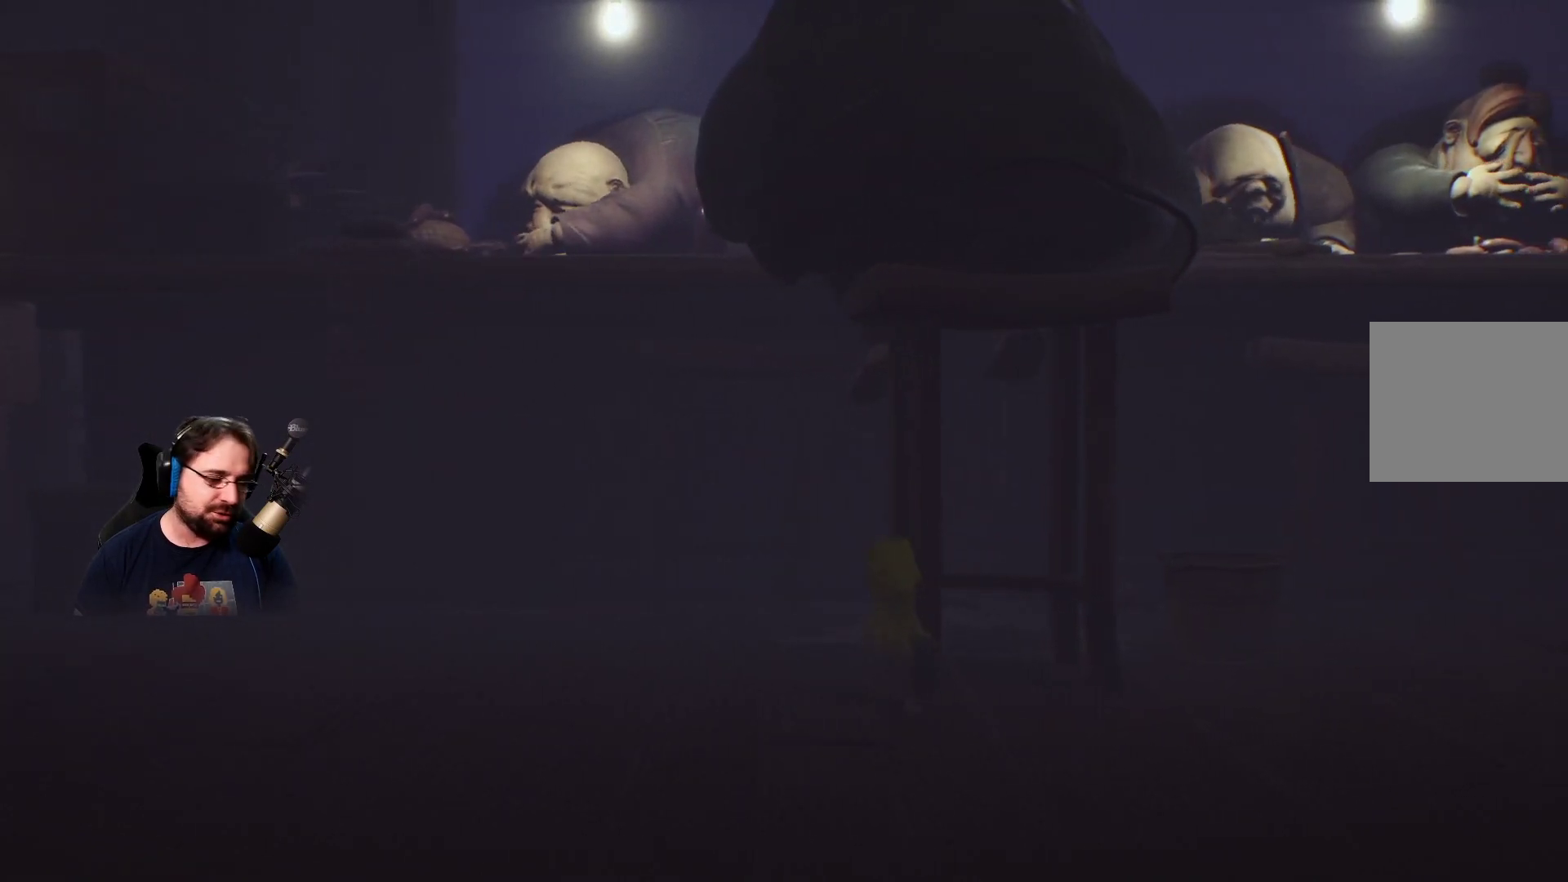
{"buttons": [], "left_stick": "down-right", "right_stick": "center", "events": []}
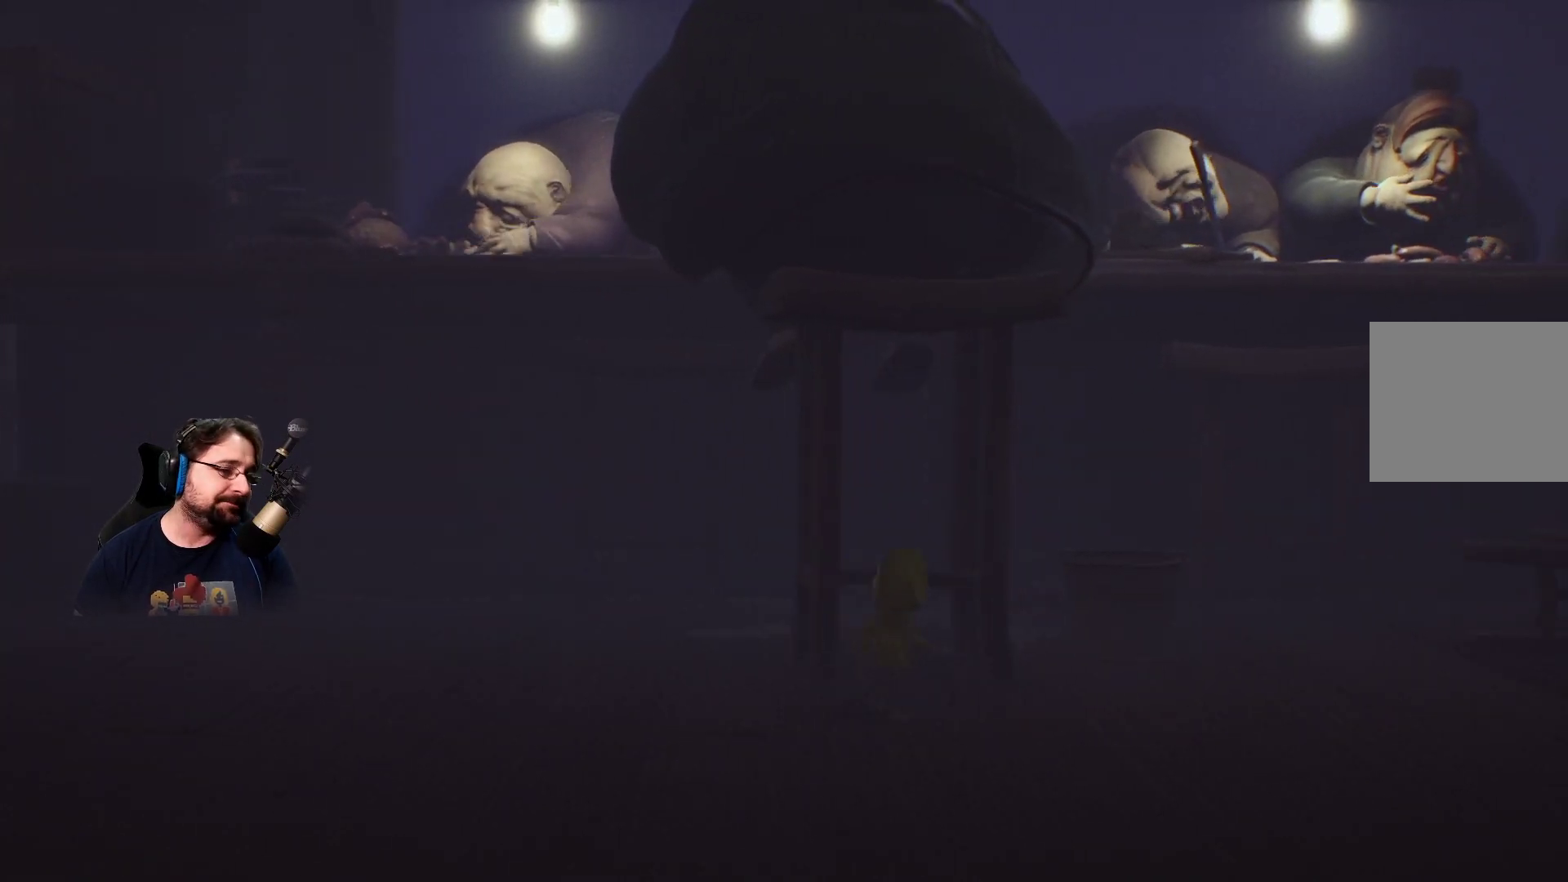
{"buttons": [], "left_stick": "down-right", "right_stick": "center", "events": []}
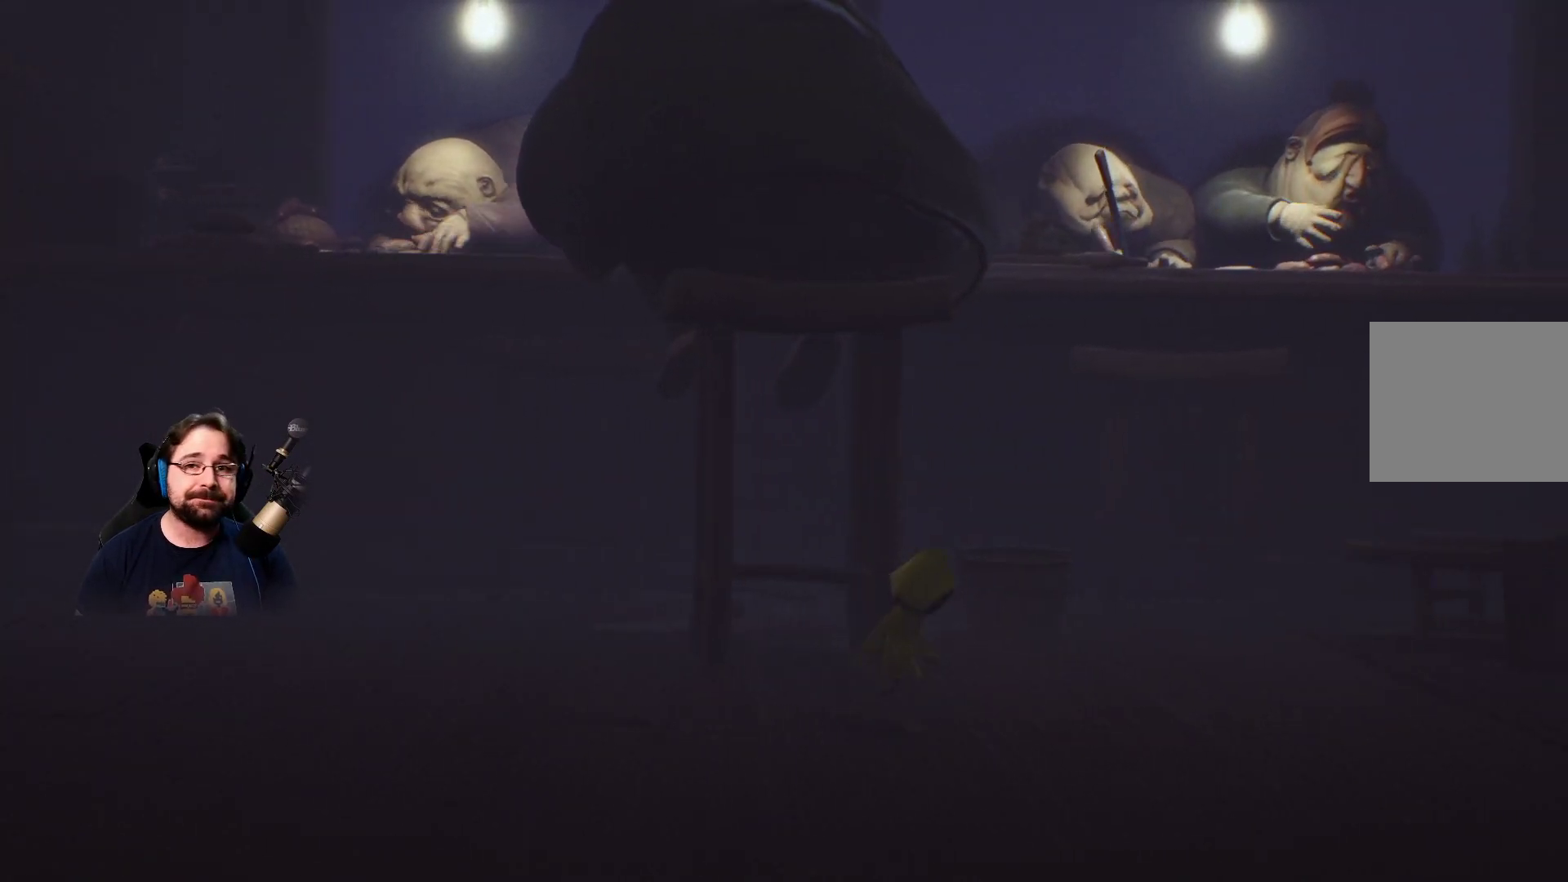
{"buttons": [], "left_stick": "down-right", "right_stick": "center", "events": []}
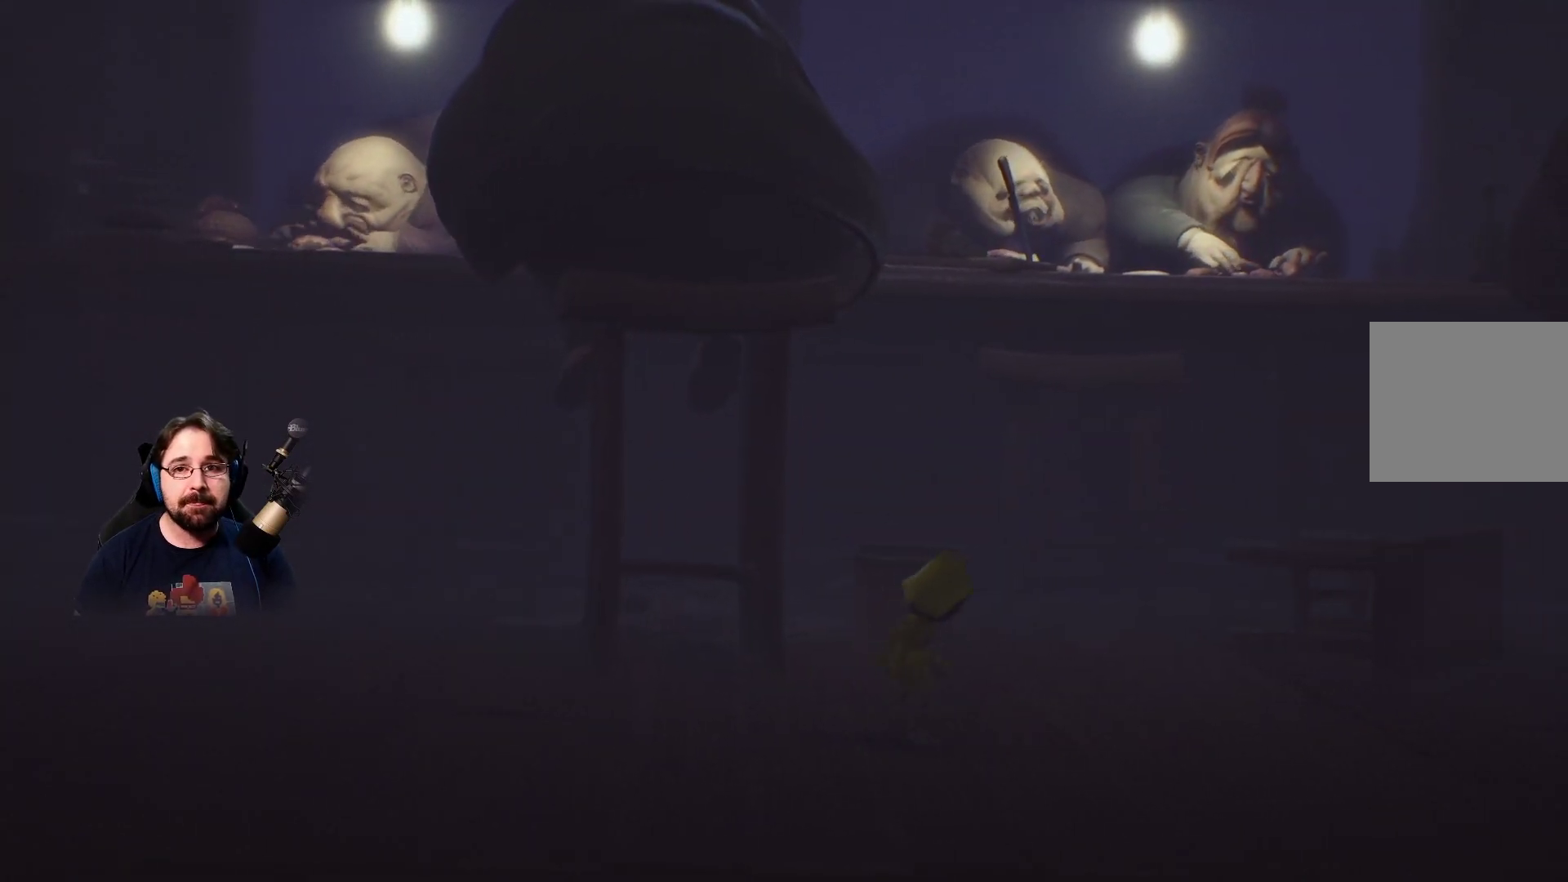
{"buttons": [], "left_stick": "down-right", "right_stick": "center", "events": []}
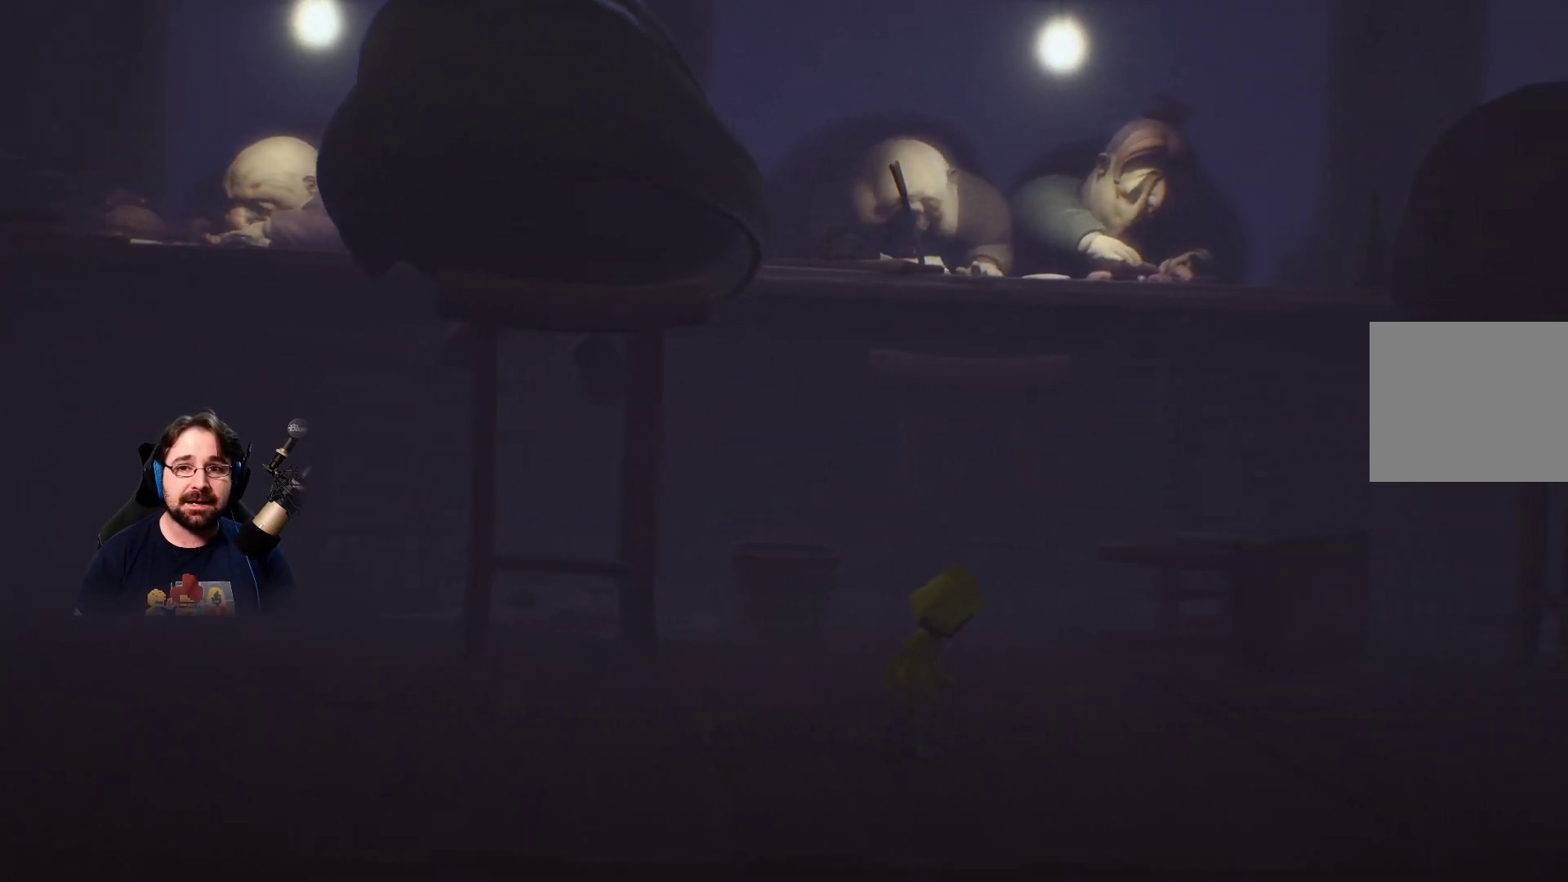
{"buttons": [], "left_stick": "right", "right_stick": "center", "events": [[333, "left_stick", "right"]]}
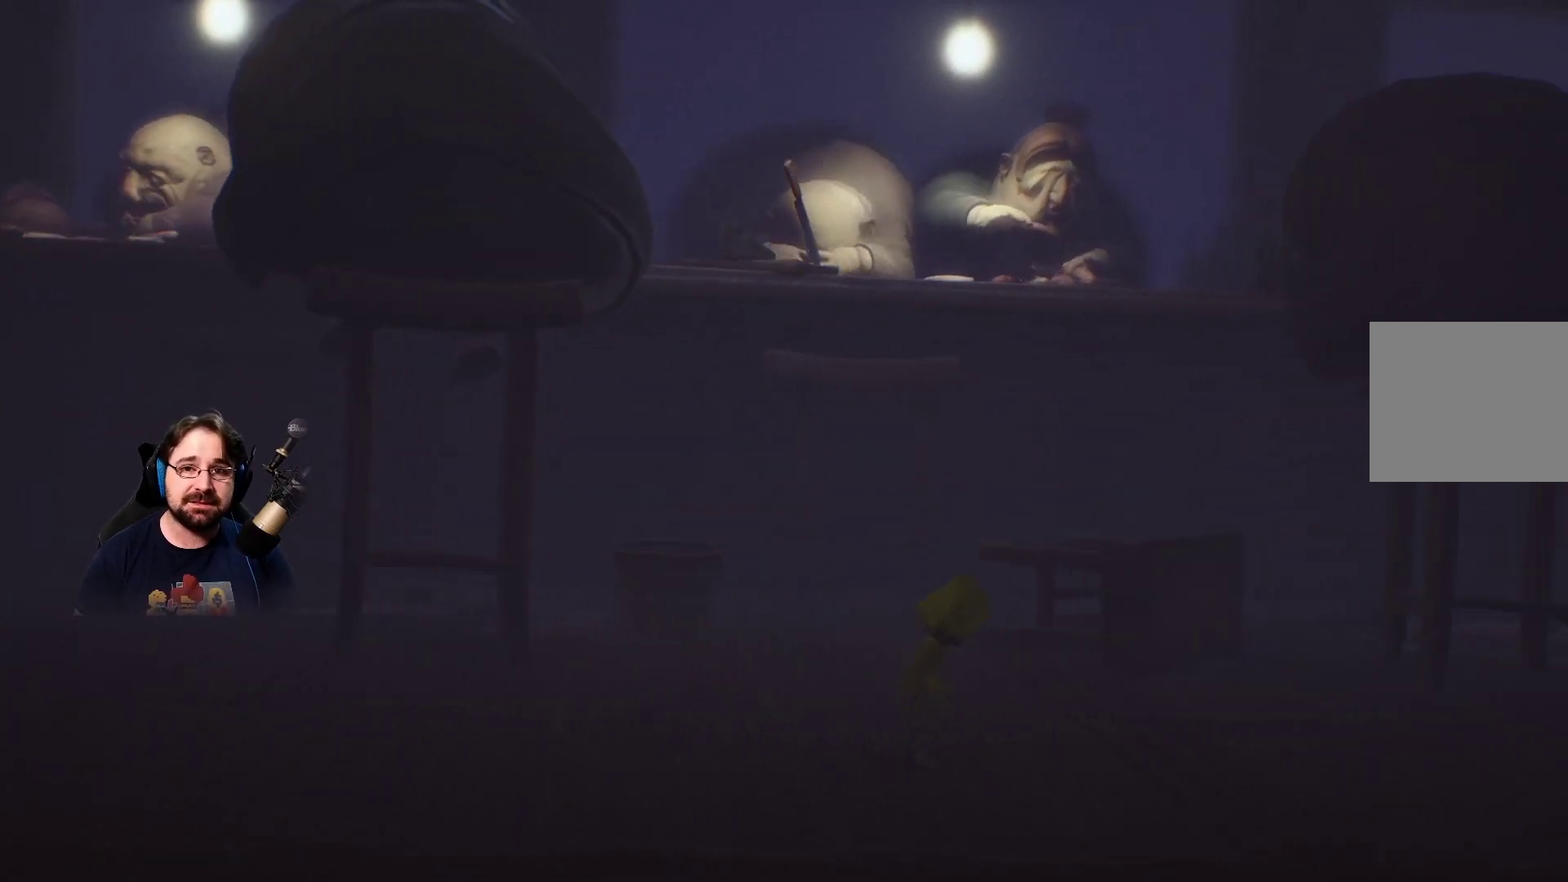
{"buttons": ["SQUARE"], "left_stick": "right", "right_stick": "center", "events": [[333, "SQUARE", "down"]]}
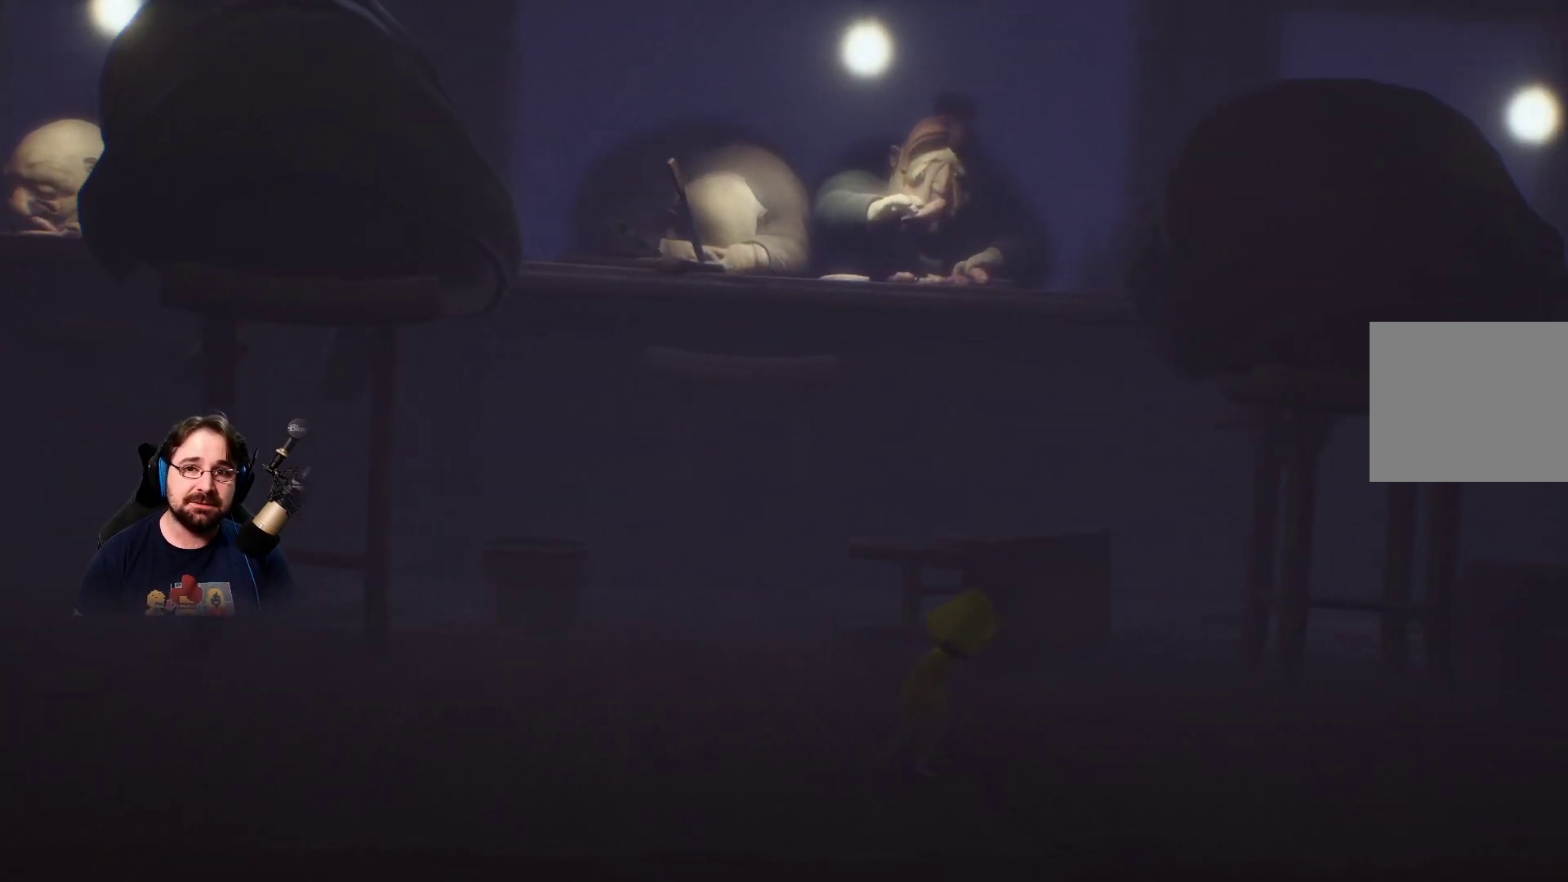
{"buttons": ["SQUARE"], "left_stick": "right", "right_stick": "center", "events": []}
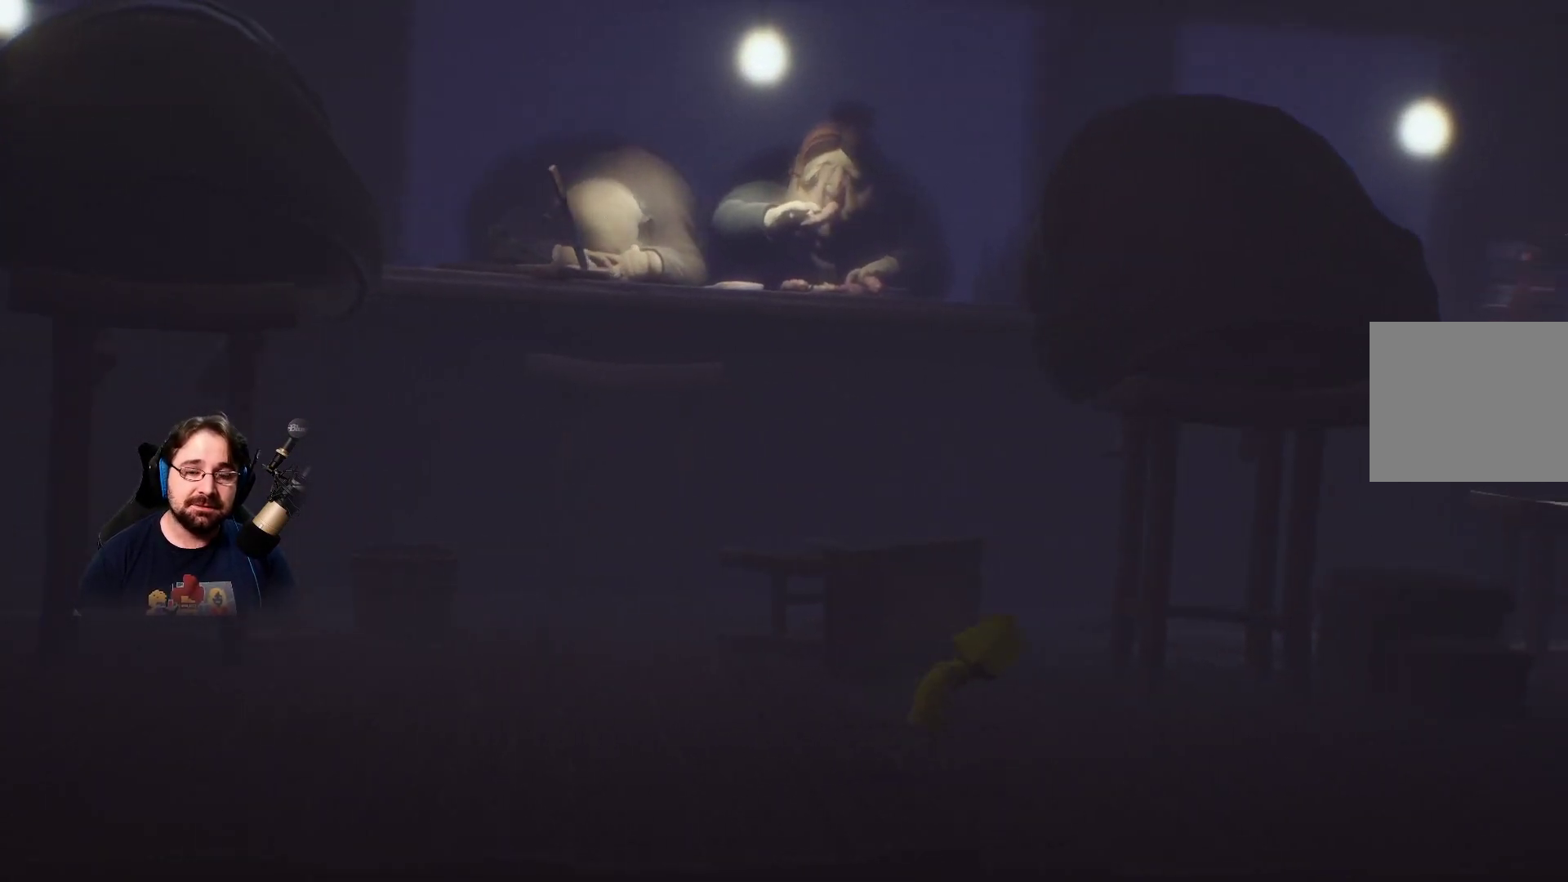
{"buttons": ["SQUARE"], "left_stick": "right", "right_stick": "center", "events": []}
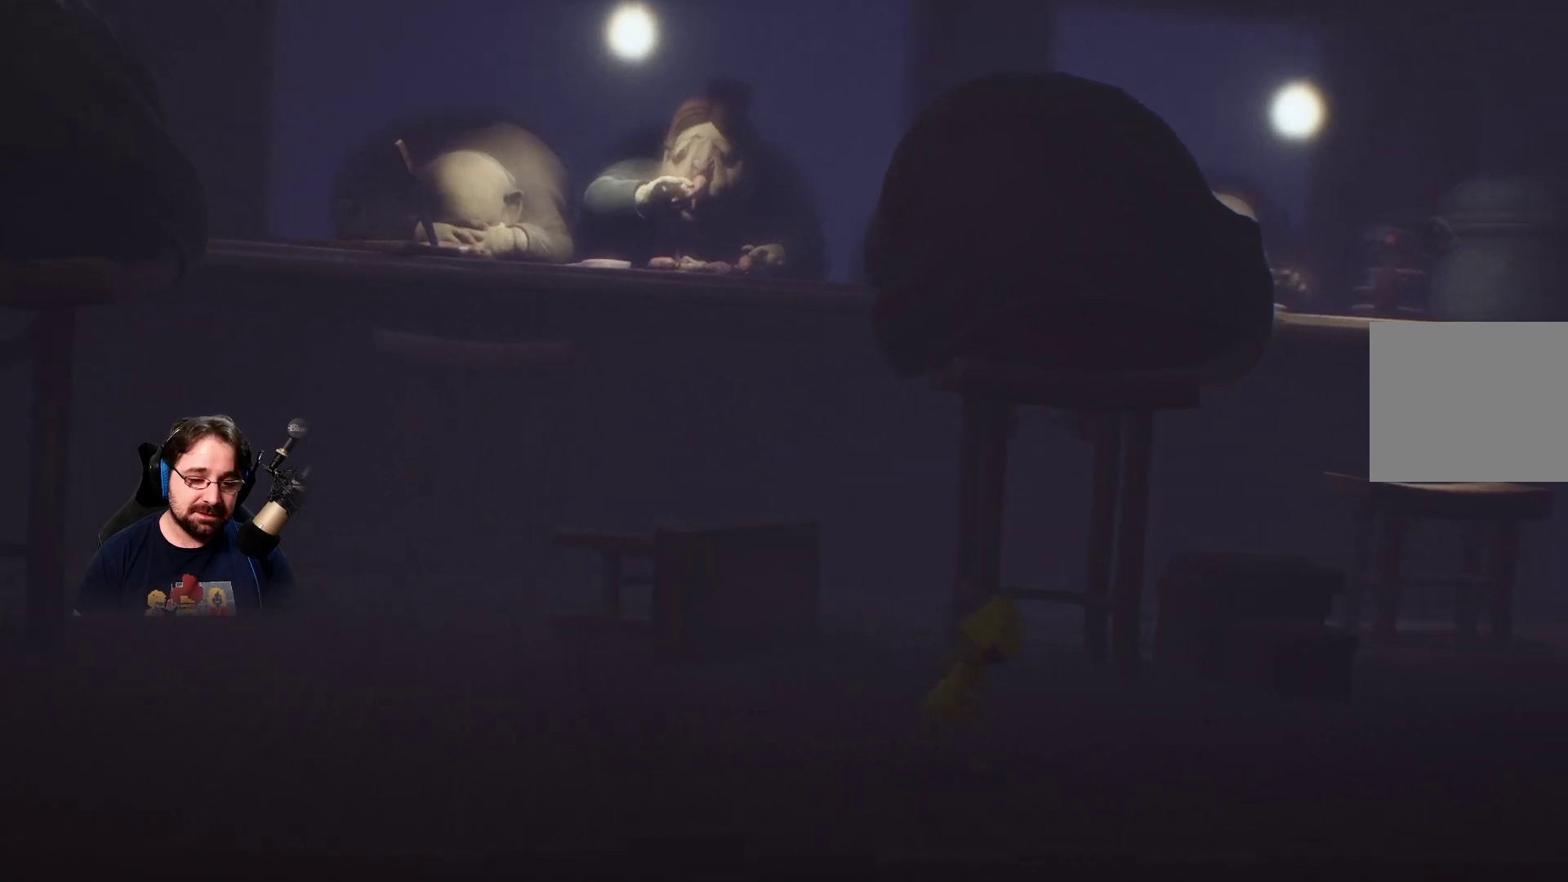
{"buttons": ["SQUARE"], "left_stick": "right", "right_stick": "center", "events": []}
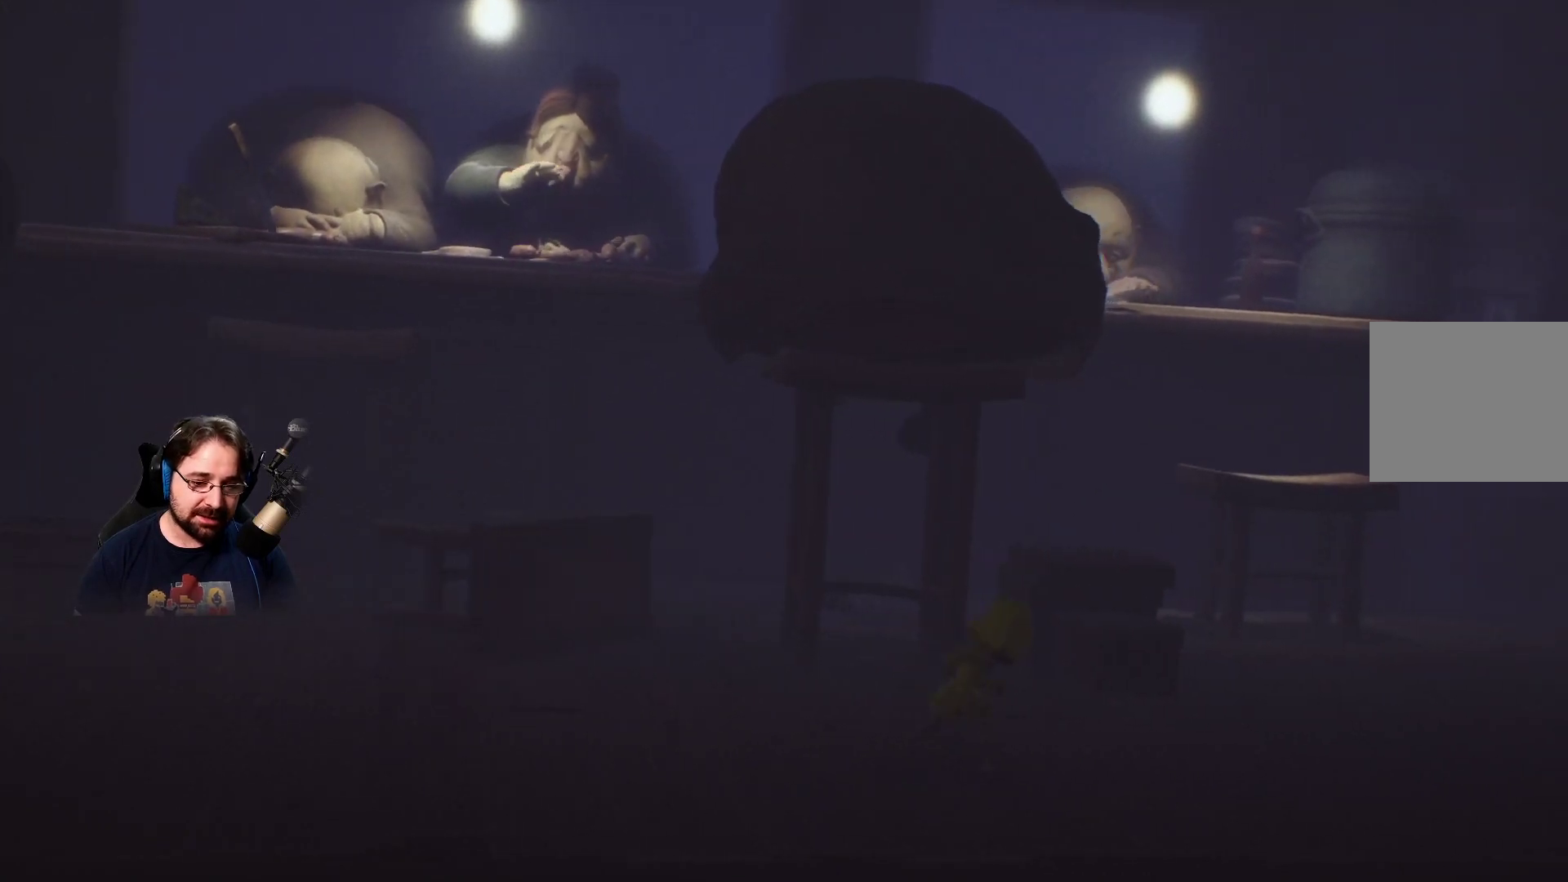
{"buttons": ["SQUARE"], "left_stick": "right", "right_stick": "center", "events": []}
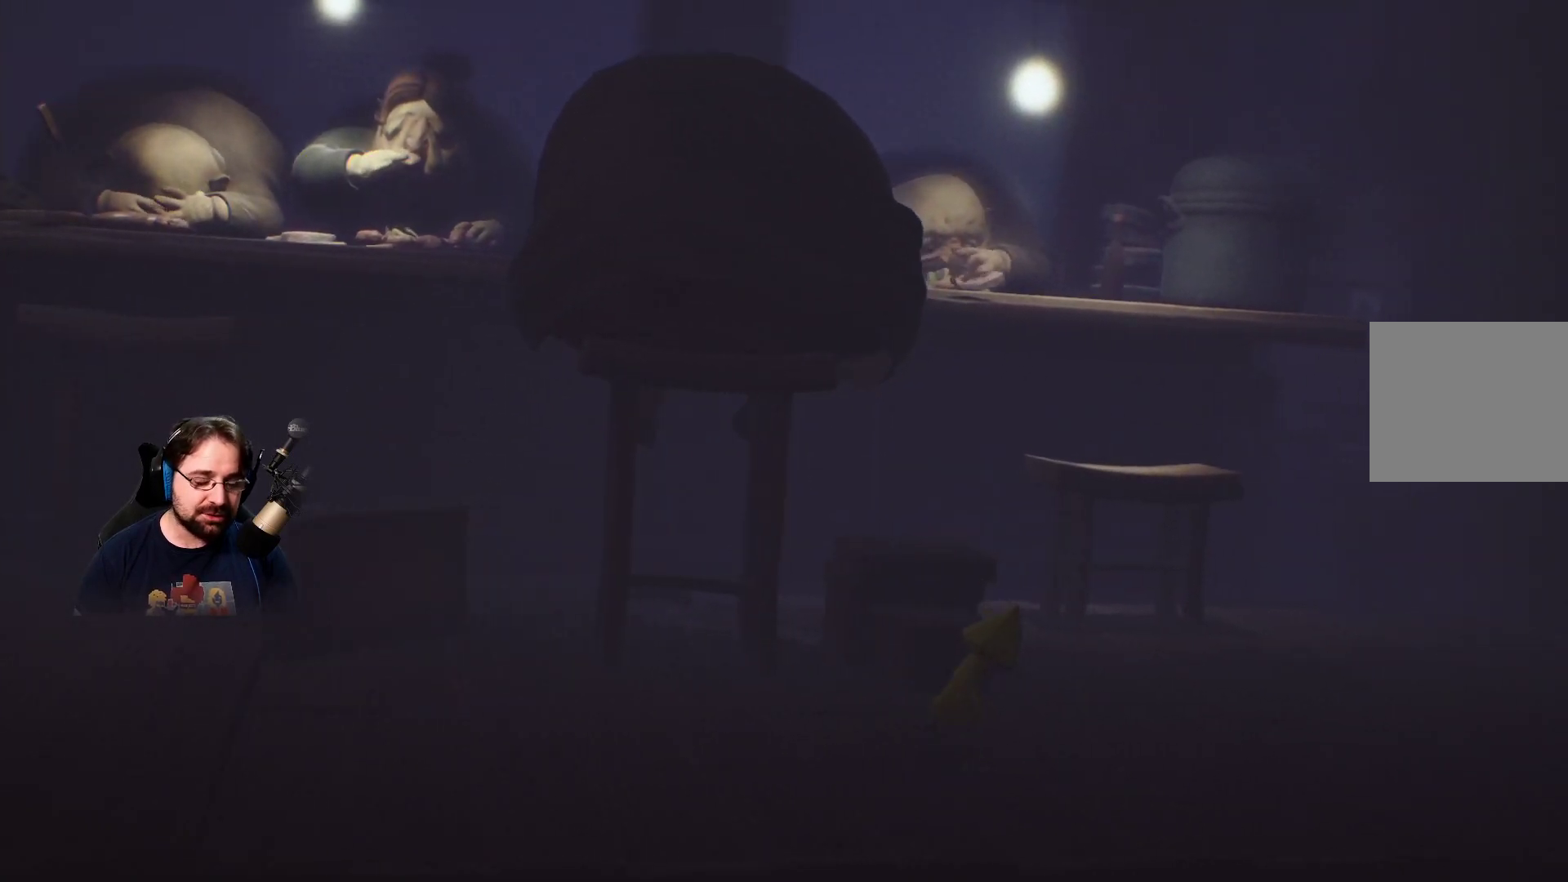
{"buttons": ["SQUARE"], "left_stick": "up-right", "right_stick": "center", "events": [[267, "left_stick", "up-right"]]}